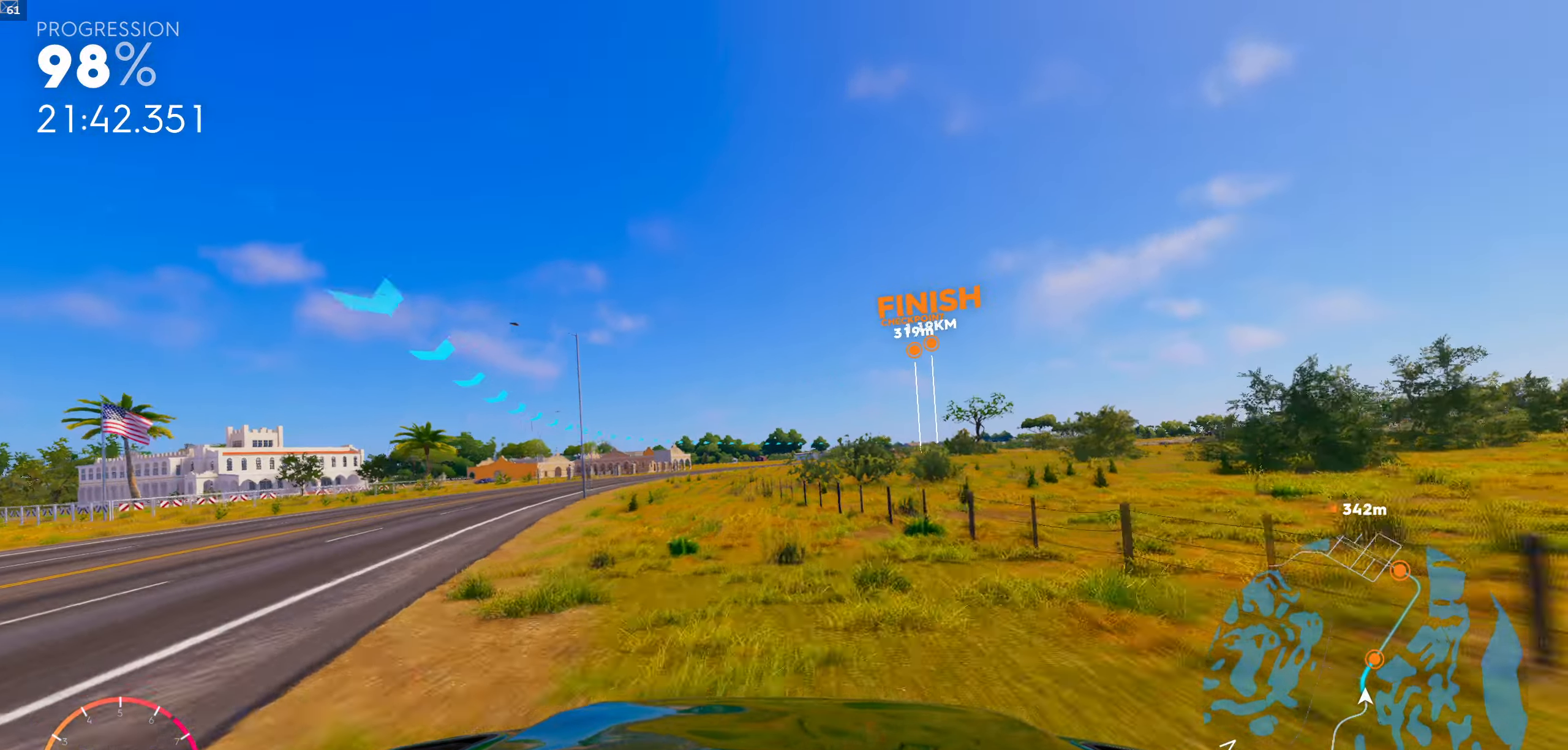
Gameplay with a controller (Xbox layout); each line is a JSON object with the inputs held at the frame after it. "events" lists button and stick changes between this image and that frame as [ms after this image, input, new state], when the widget could be followed in between.
{"buttons": ["R1"], "left_stick": "center", "right_stick": "center", "events": []}
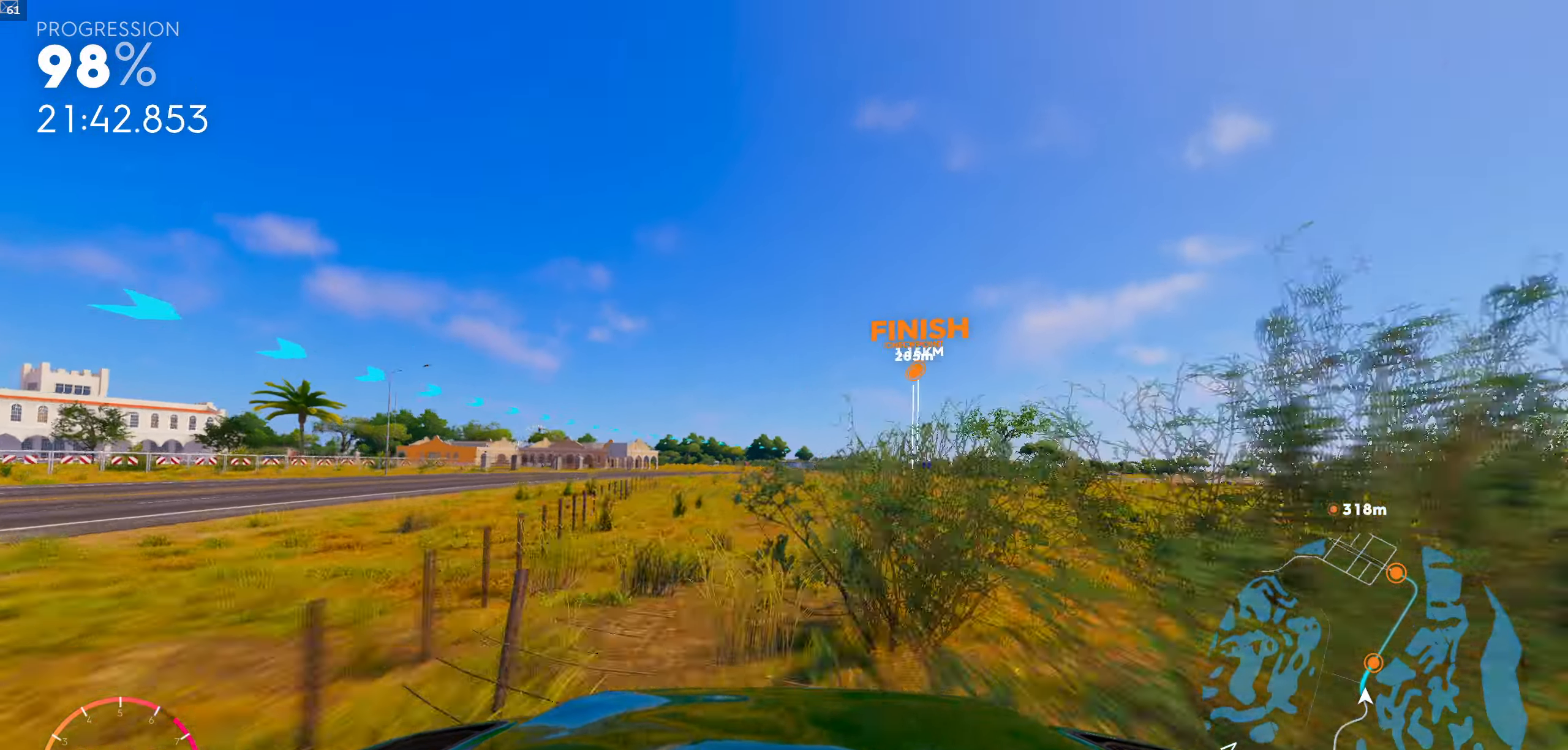
{"buttons": ["R1"], "left_stick": "right", "right_stick": "center", "events": [[466, "left_stick", "right"]]}
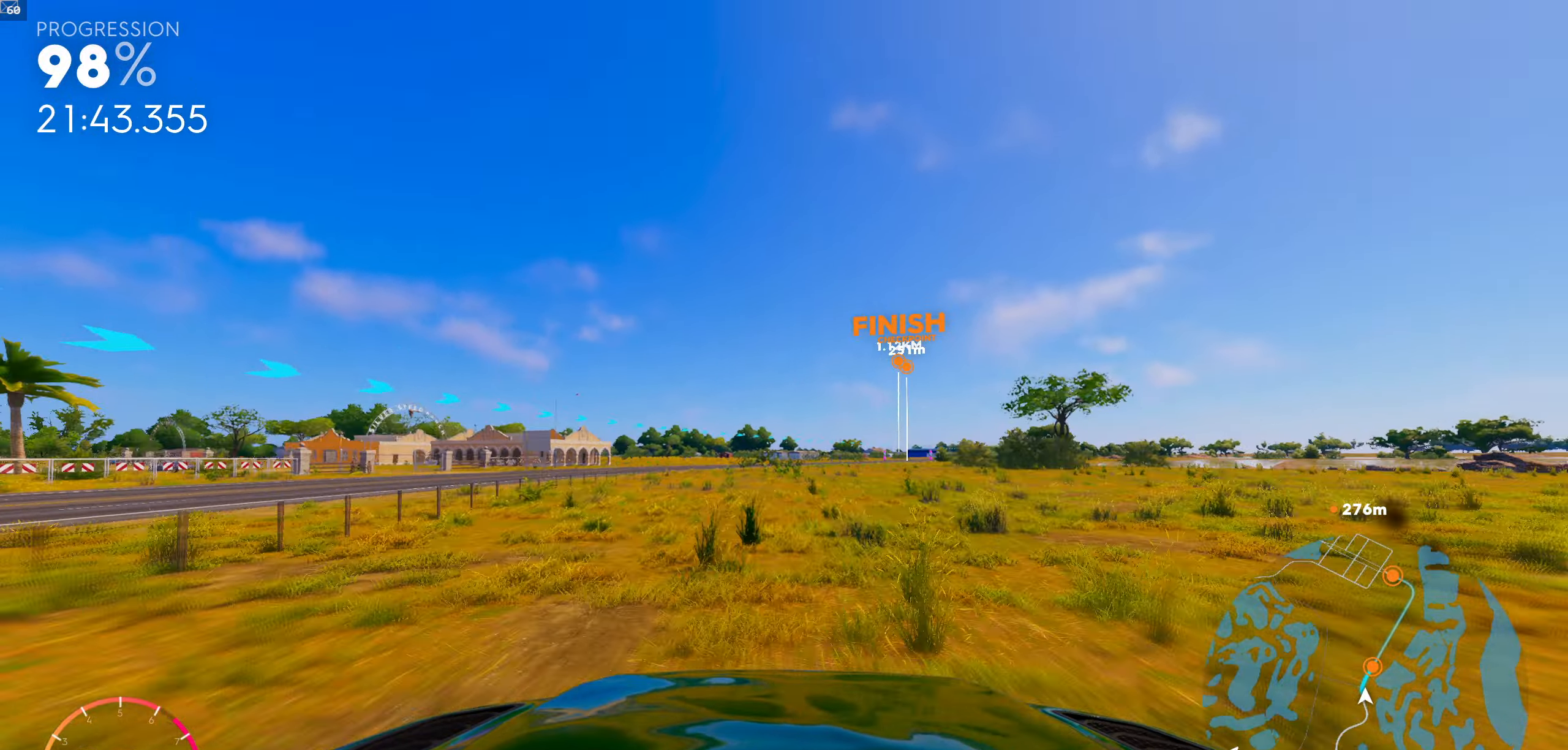
{"buttons": ["R1"], "left_stick": "right", "right_stick": "center", "events": [[133, "left_stick", "center"], [416, "left_stick", "right"]]}
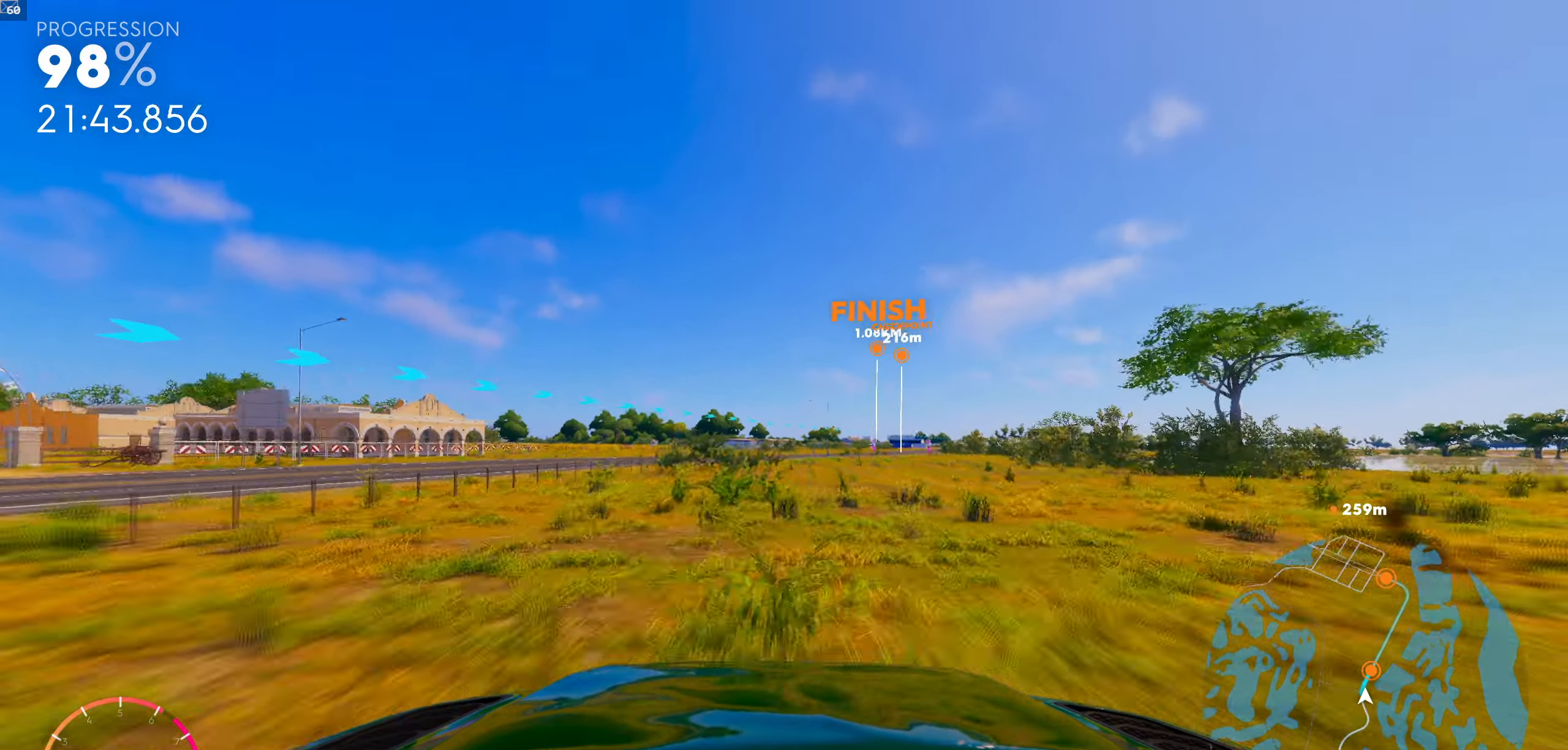
{"buttons": [], "left_stick": "center", "right_stick": "center", "events": [[183, "left_stick", "center"], [200, "R1", "up"]]}
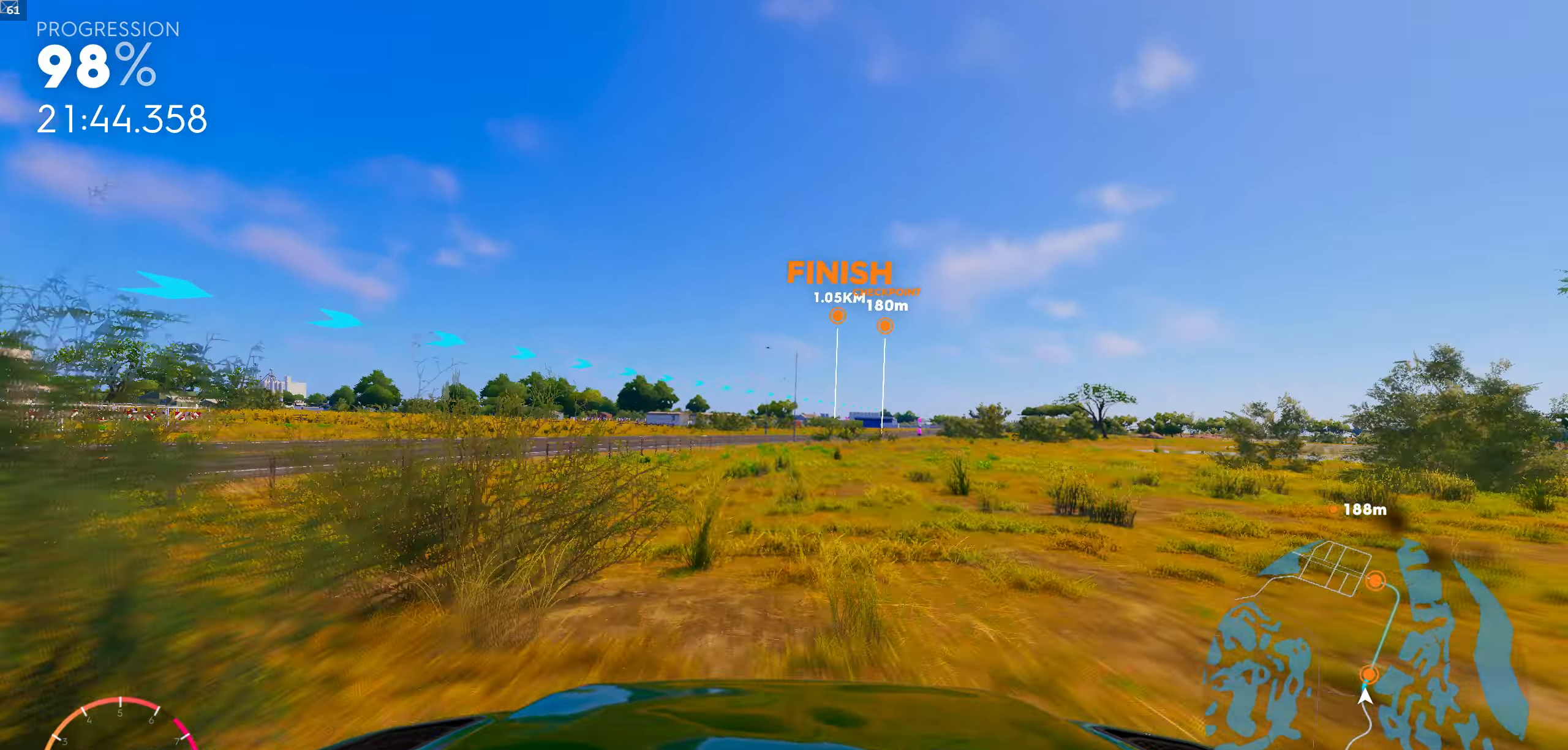
{"buttons": [], "left_stick": "right", "right_stick": "center", "events": [[333, "left_stick", "right"]]}
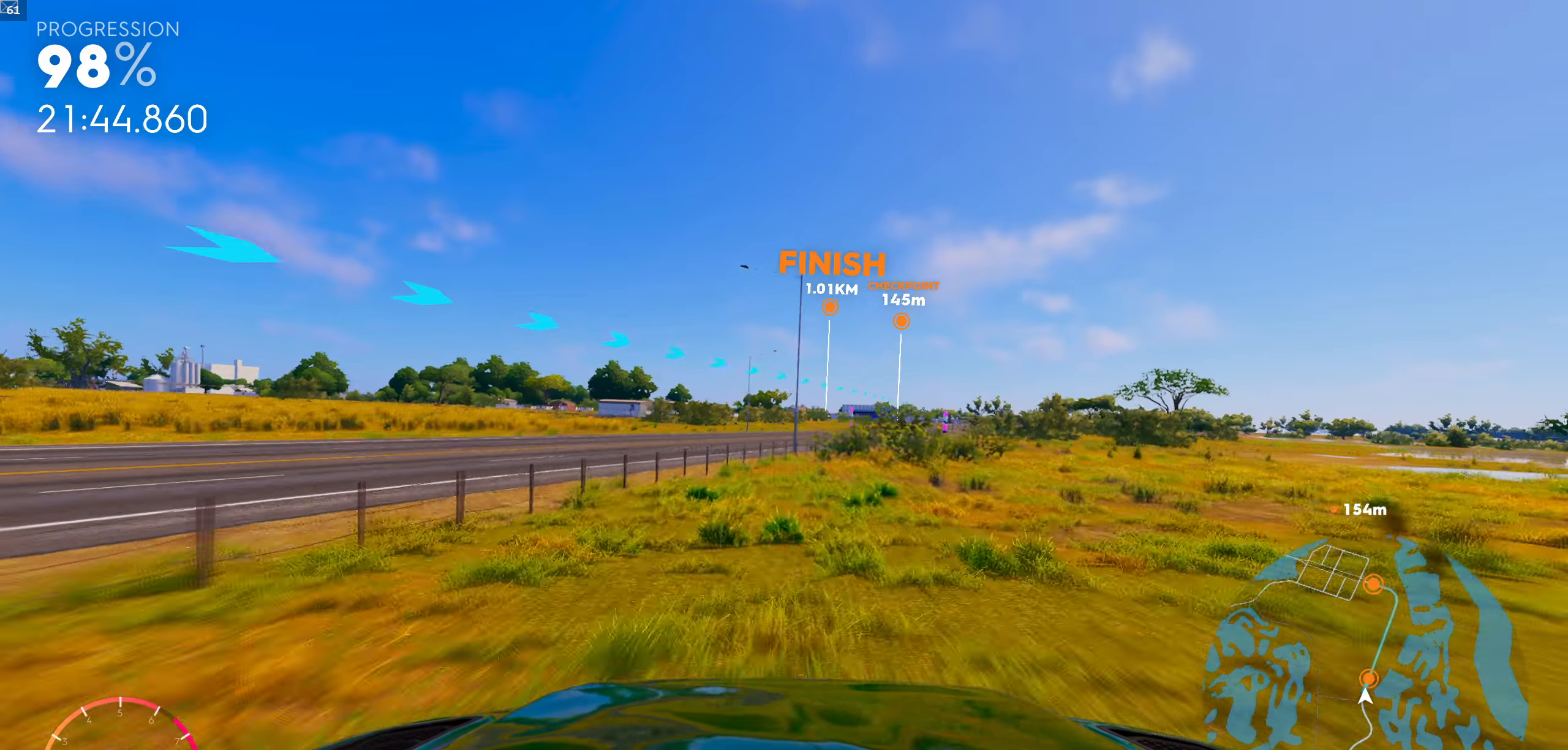
{"buttons": [], "left_stick": "right", "right_stick": "center", "events": [[183, "left_stick", "center"], [350, "left_stick", "right"]]}
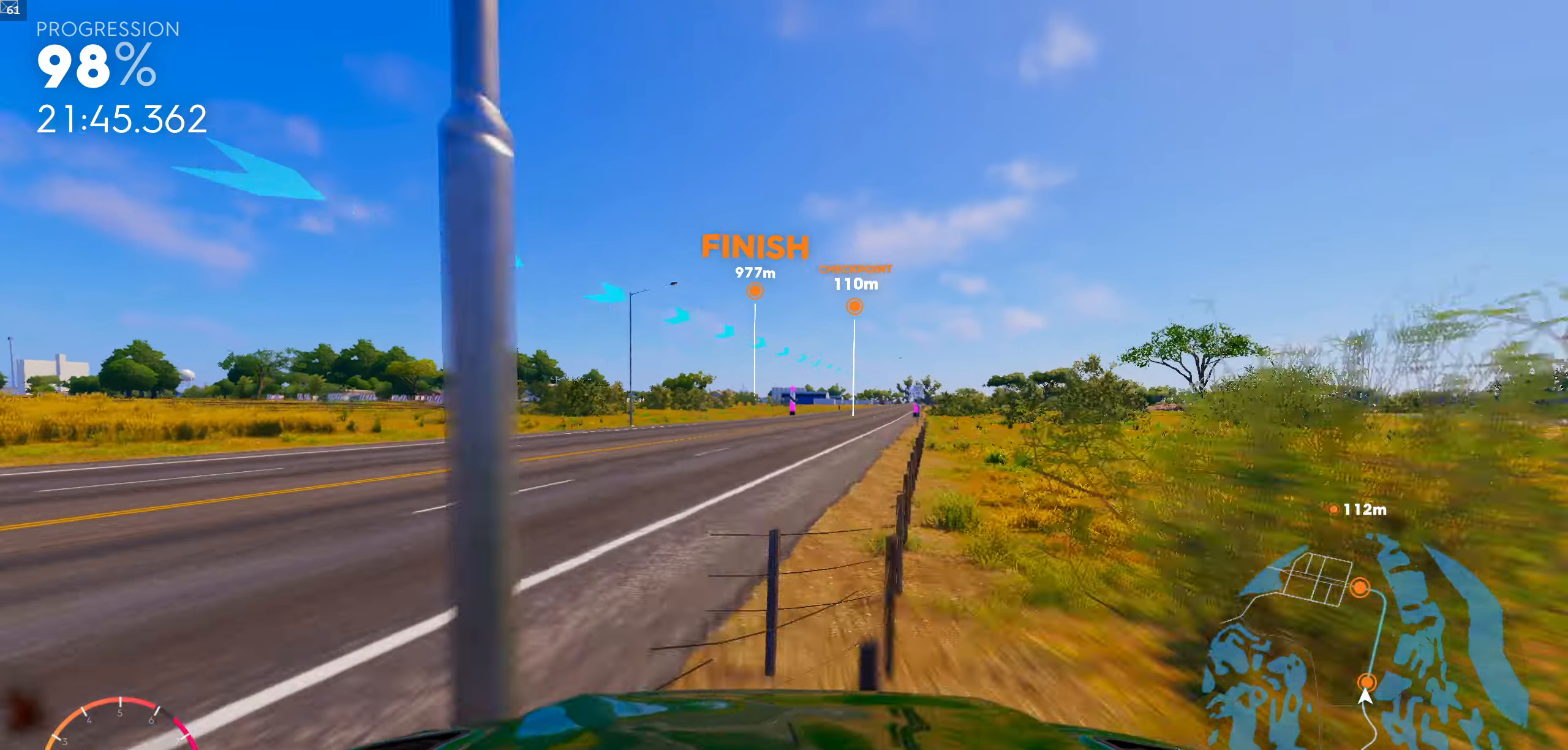
{"buttons": [], "left_stick": "center", "right_stick": "center", "events": [[67, "left_stick", "center"], [267, "left_stick", "right"], [383, "left_stick", "center"]]}
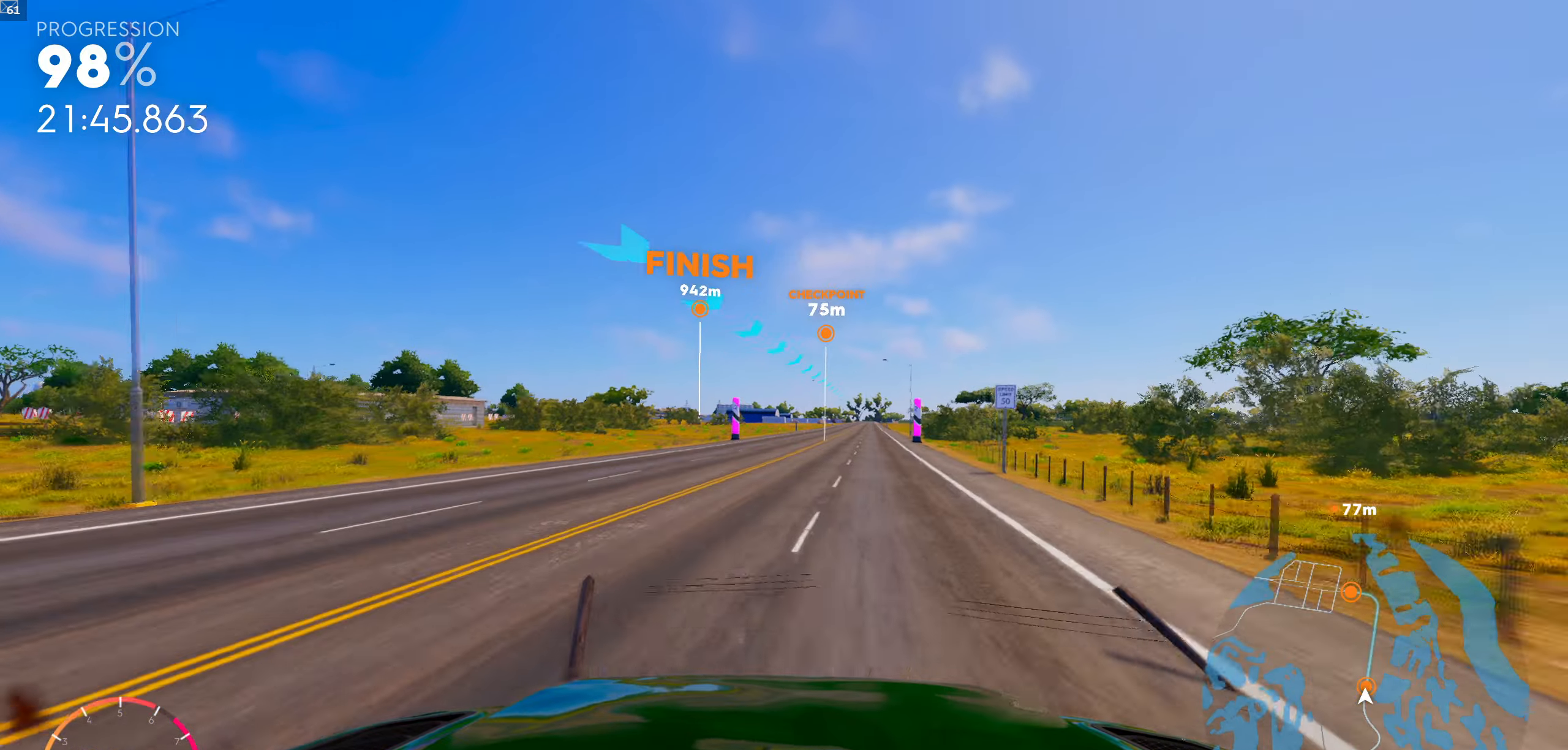
{"buttons": [], "left_stick": "center", "right_stick": "center", "events": [[100, "left_stick", "right"], [317, "left_stick", "center"]]}
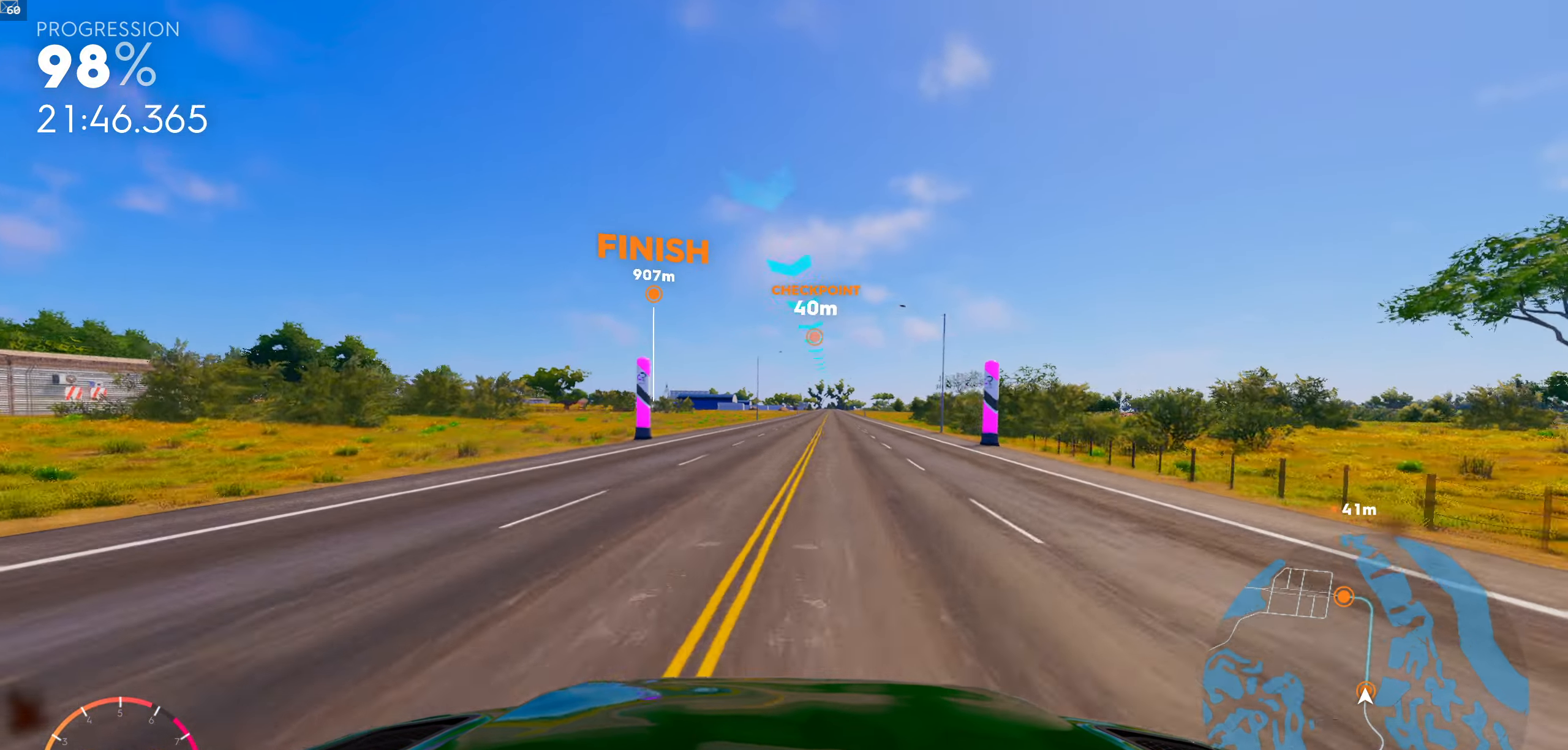
{"buttons": [], "left_stick": "right", "right_stick": "center", "events": [[500, "left_stick", "right"]]}
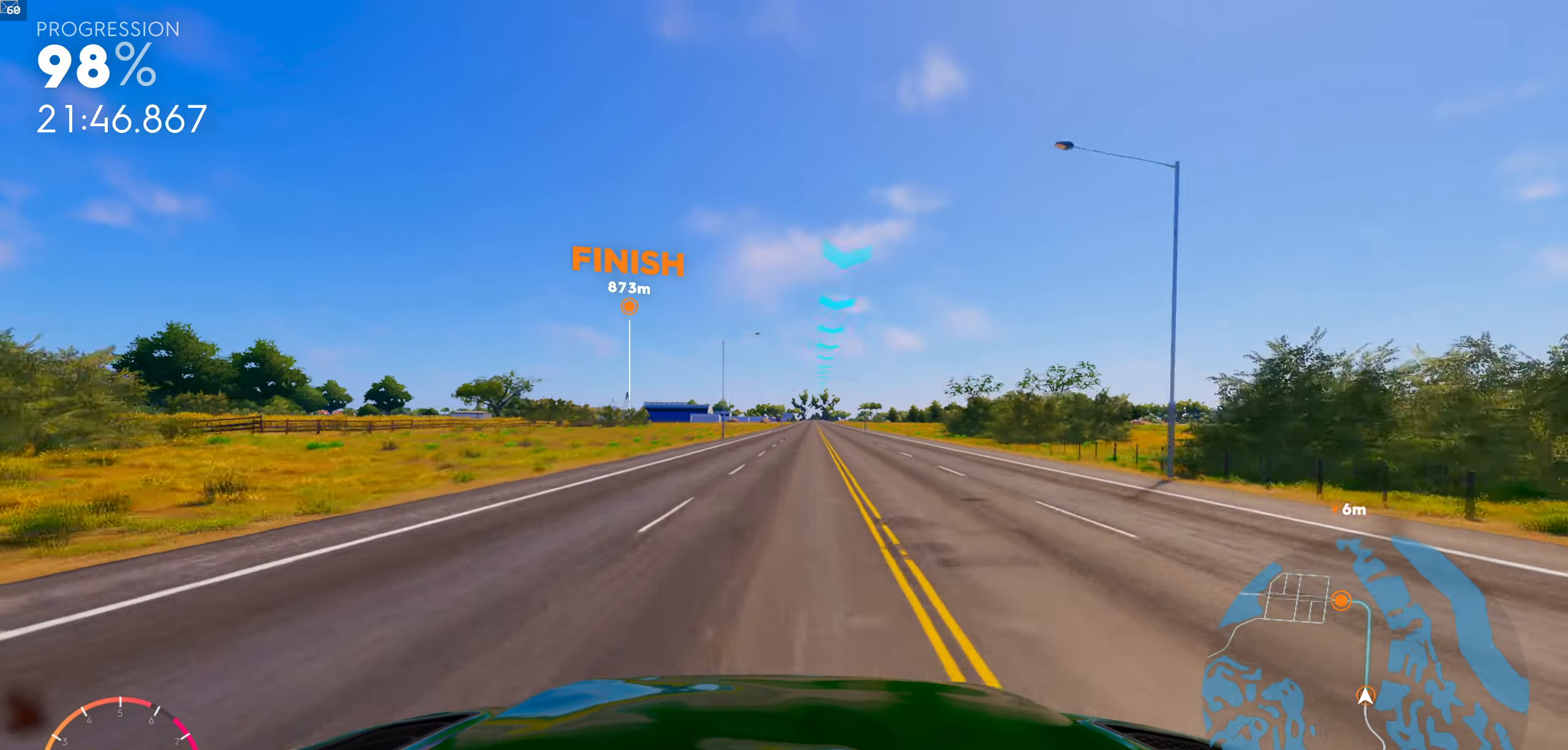
{"buttons": ["R1"], "left_stick": "right", "right_stick": "center", "events": [[117, "left_stick", "center"], [383, "R1", "down"], [417, "left_stick", "right"]]}
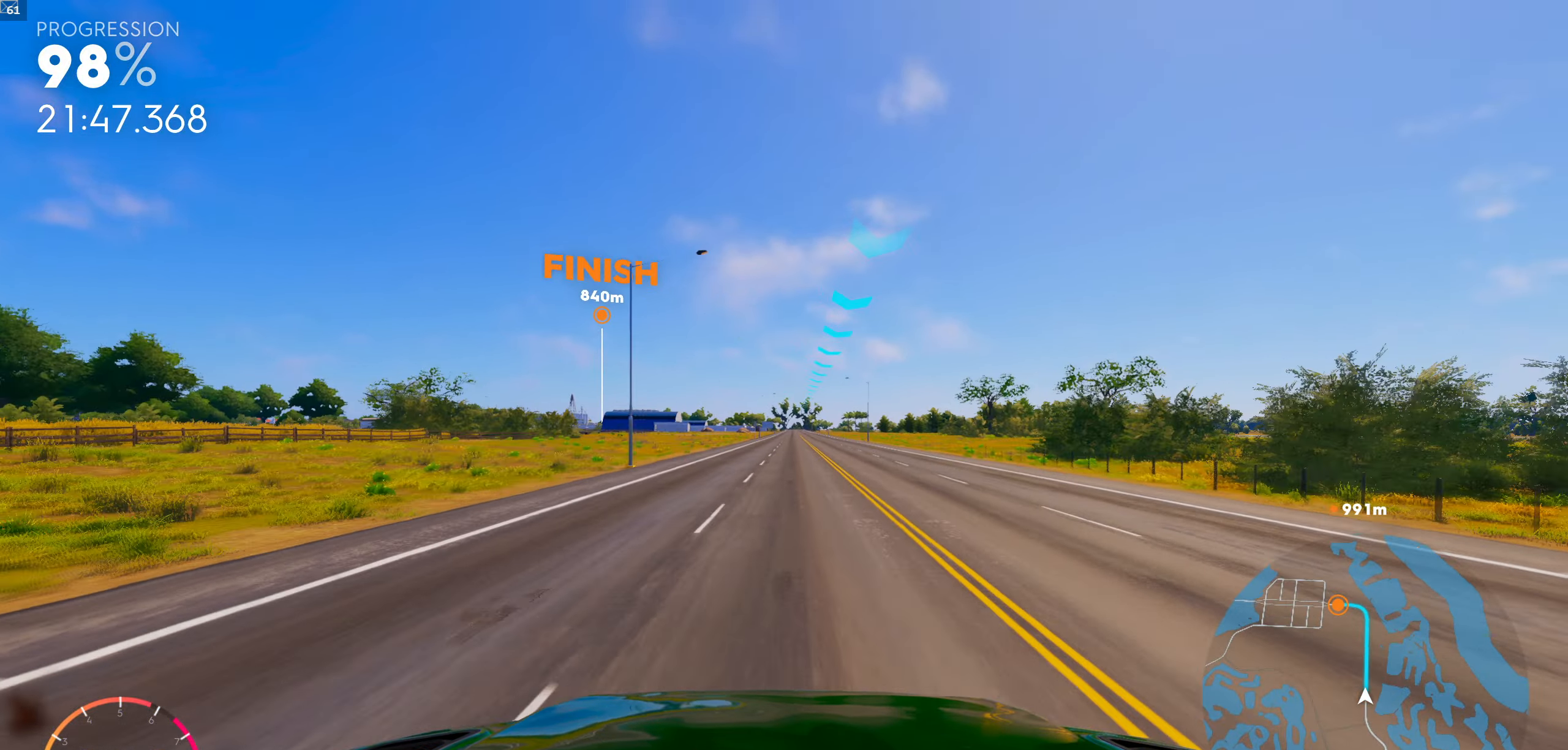
{"buttons": ["R1"], "left_stick": "right", "right_stick": "center", "events": [[67, "left_stick", "center"], [417, "left_stick", "right"]]}
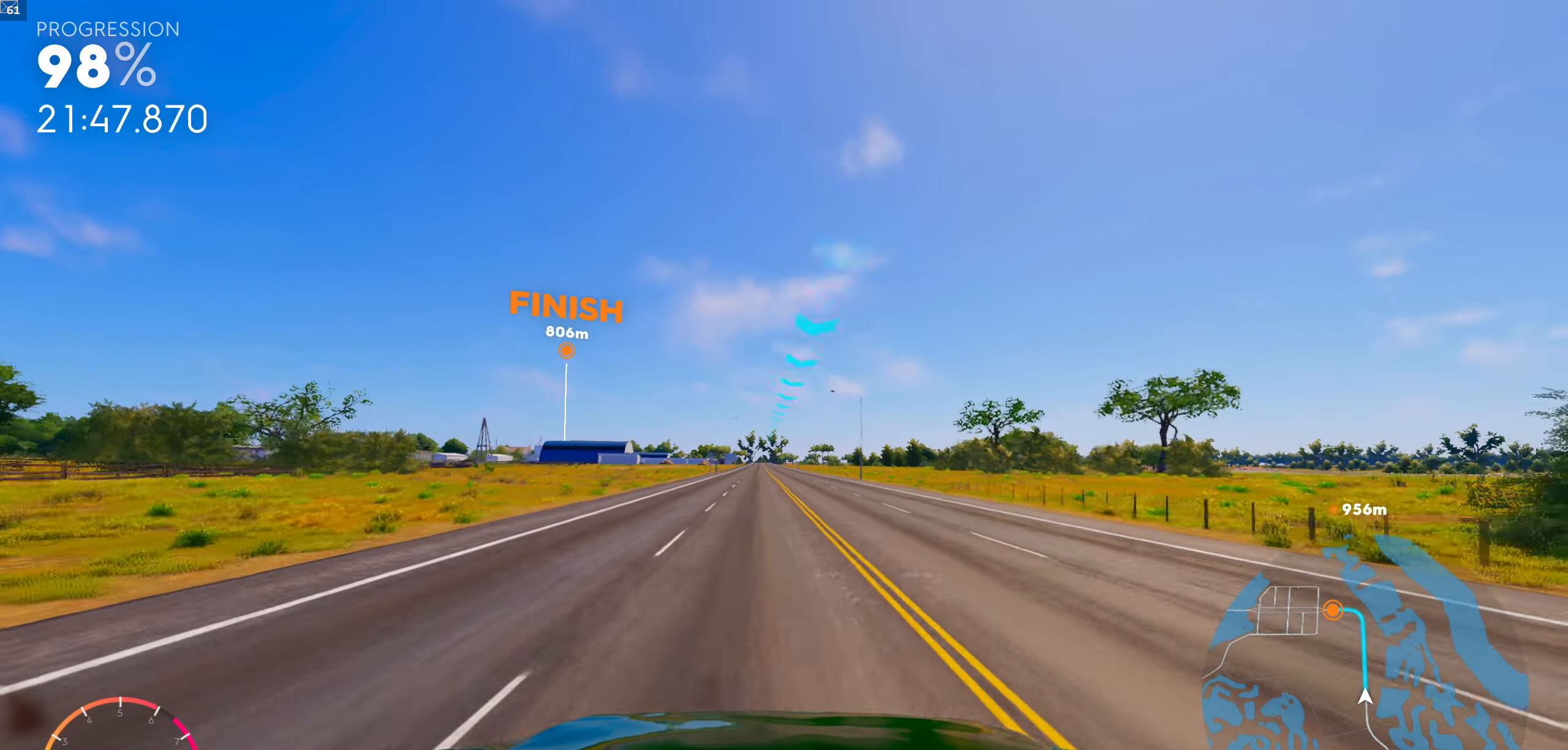
{"buttons": ["R1"], "left_stick": "center", "right_stick": "center", "events": [[17, "left_stick", "center"]]}
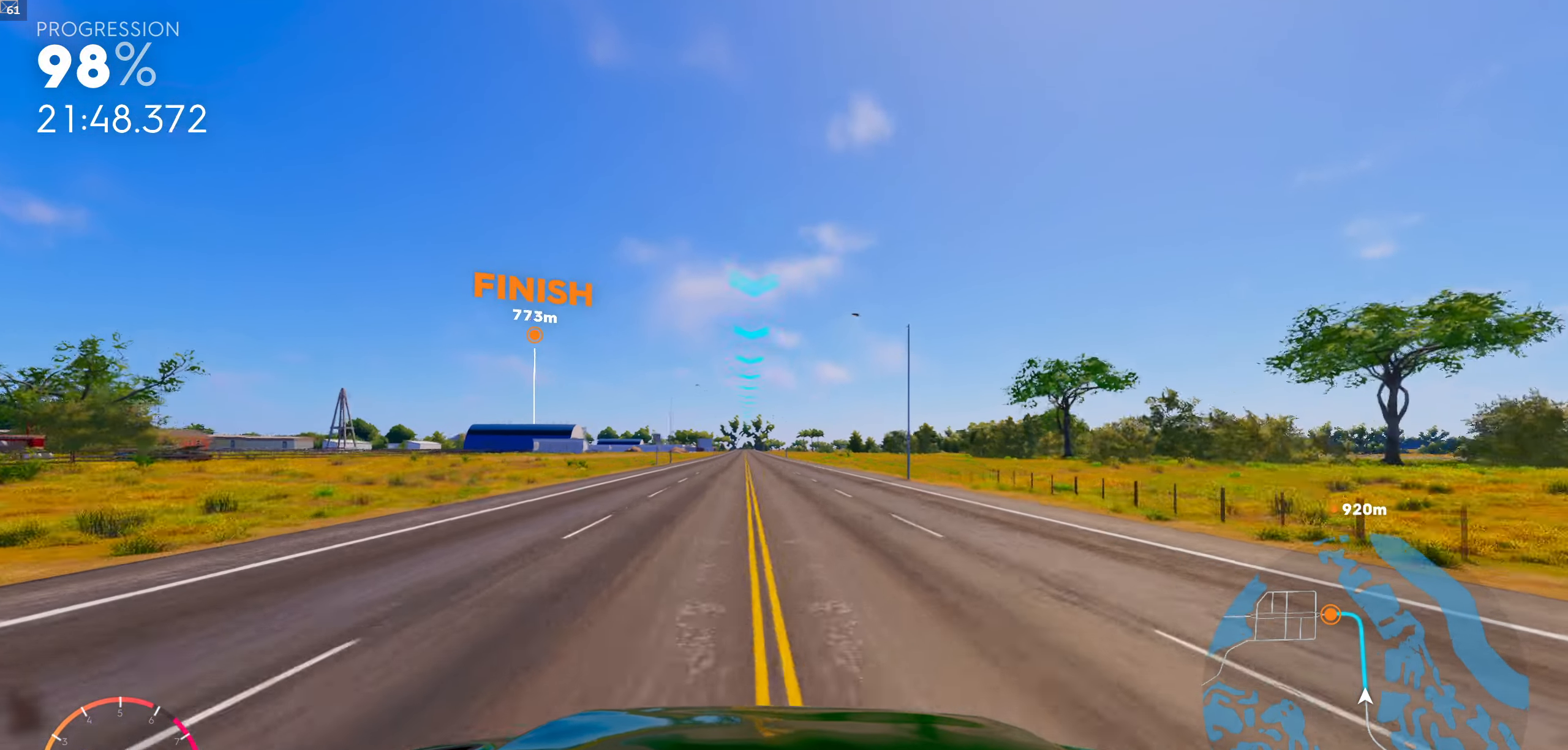
{"buttons": [], "left_stick": "center", "right_stick": "center", "events": [[217, "R1", "up"]]}
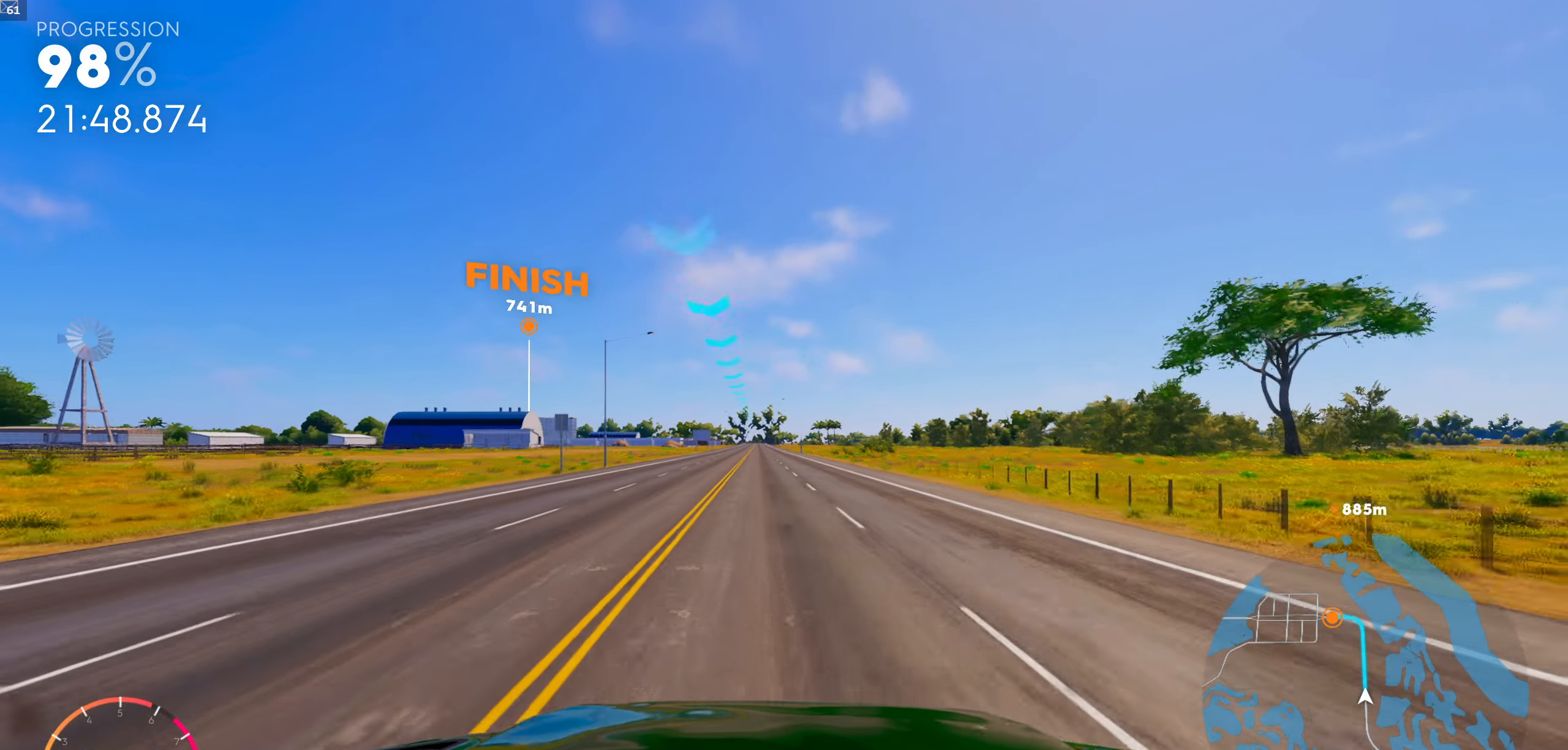
{"buttons": [], "left_stick": "center", "right_stick": "center", "events": []}
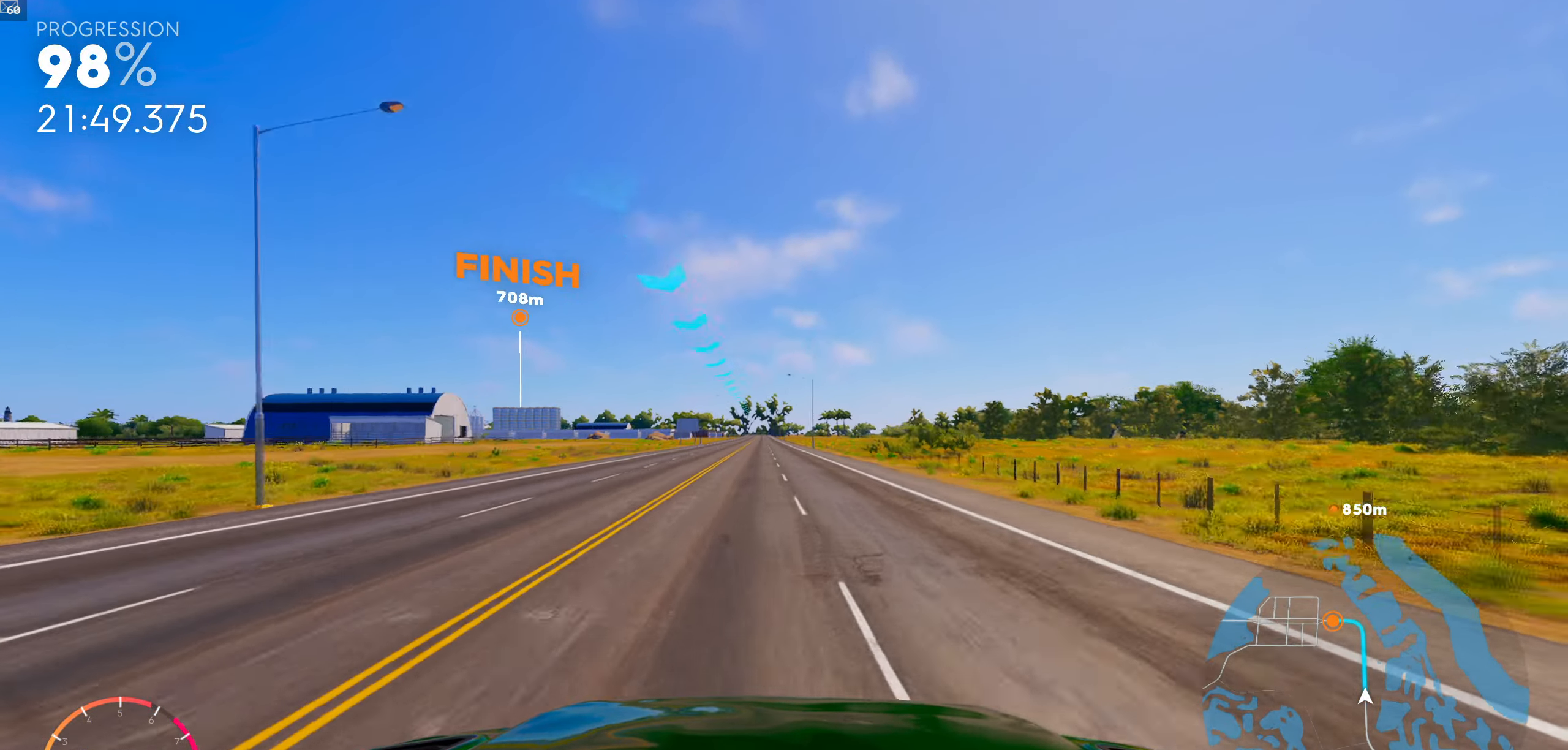
{"buttons": [], "left_stick": "center", "right_stick": "center", "events": []}
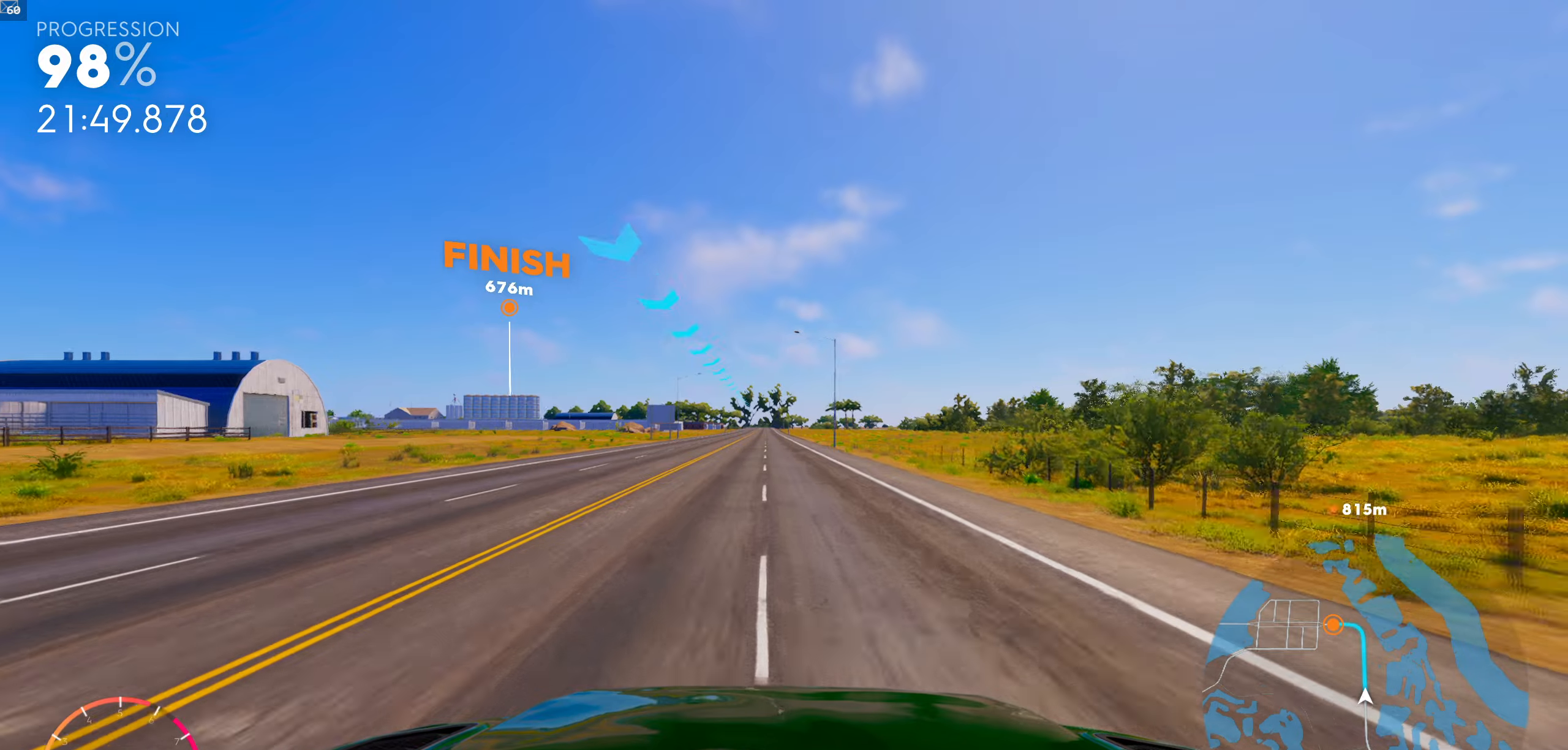
{"buttons": [], "left_stick": "center", "right_stick": "center", "events": []}
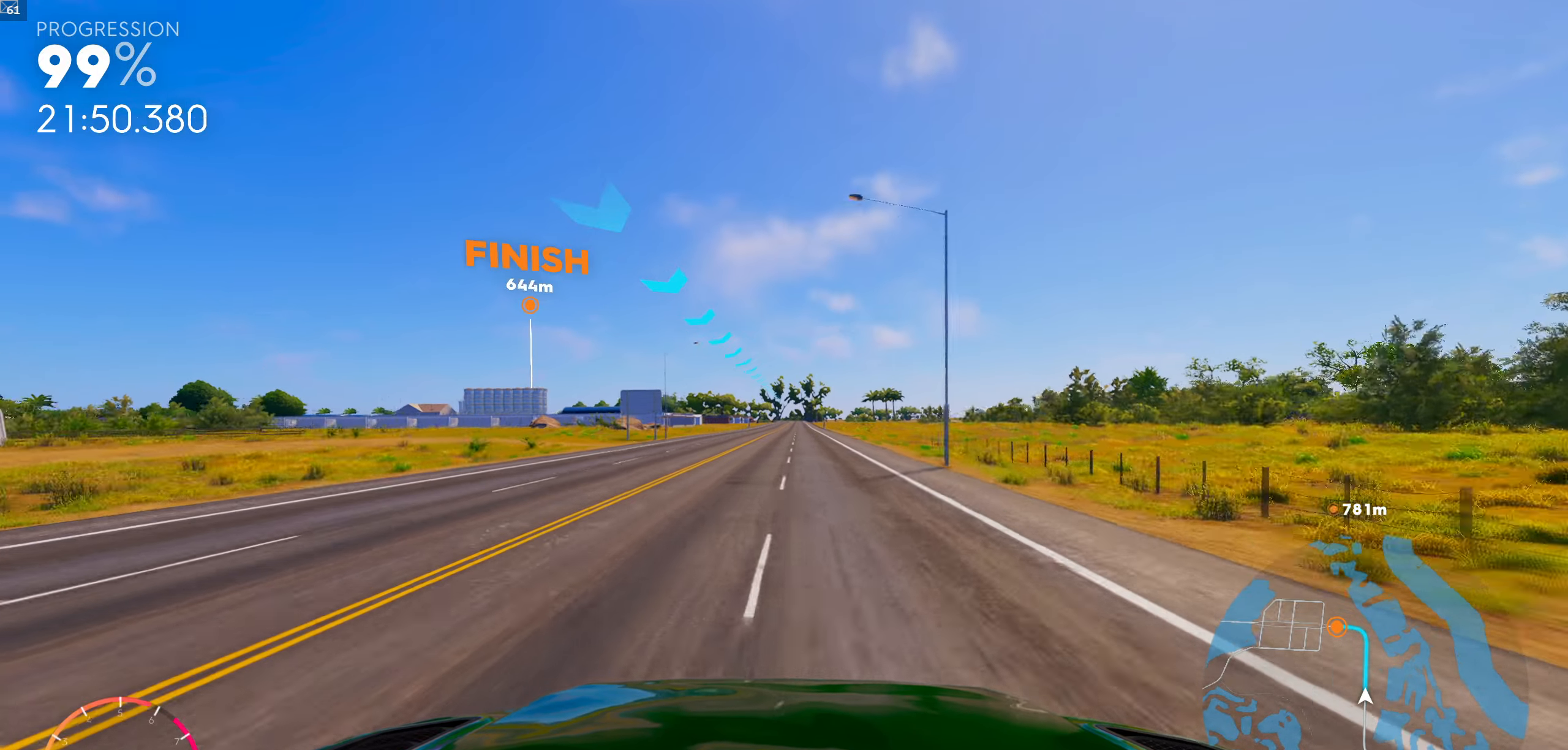
{"buttons": [], "left_stick": "center", "right_stick": "center", "events": []}
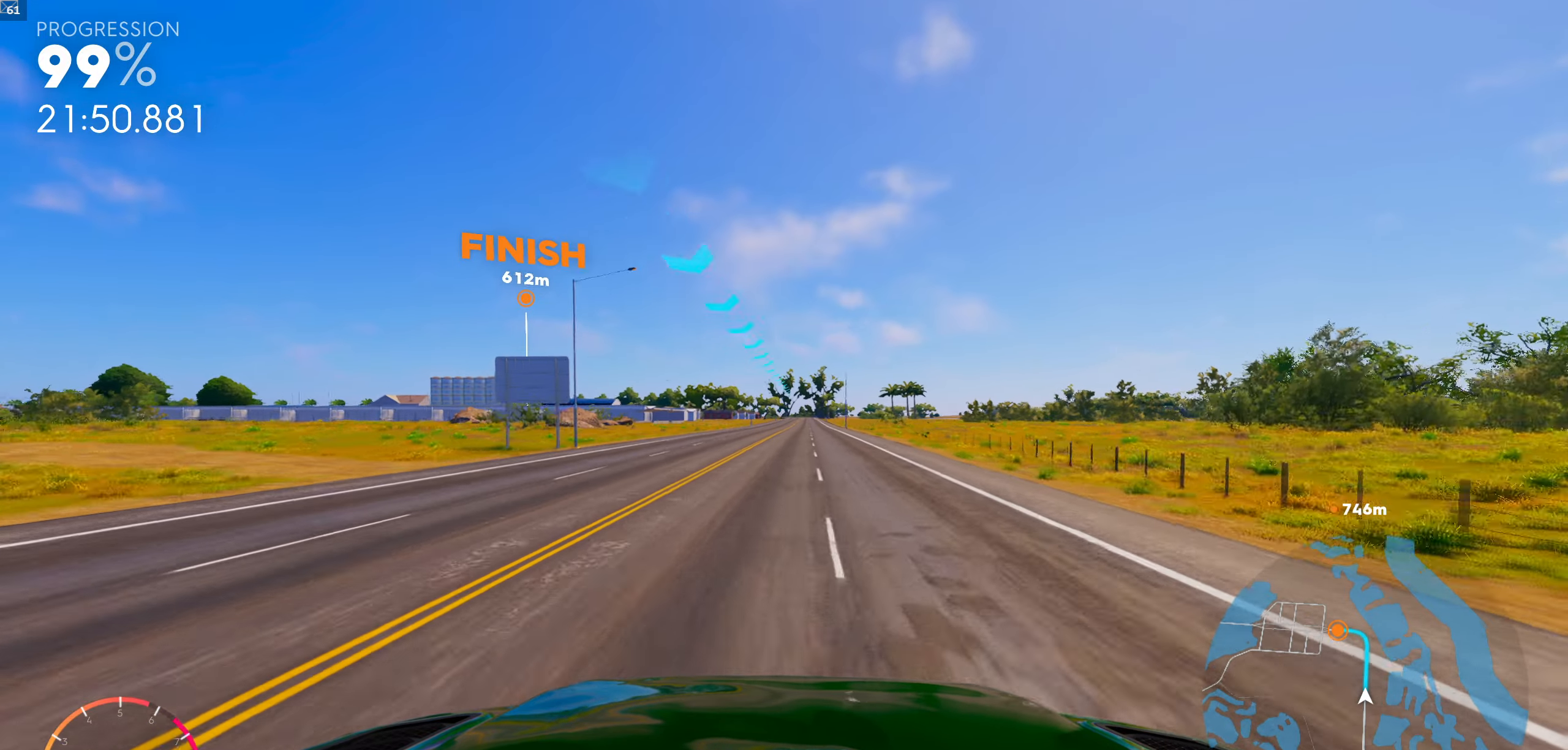
{"buttons": [], "left_stick": "center", "right_stick": "center", "events": [[184, "left_stick", "right"], [350, "left_stick", "center"]]}
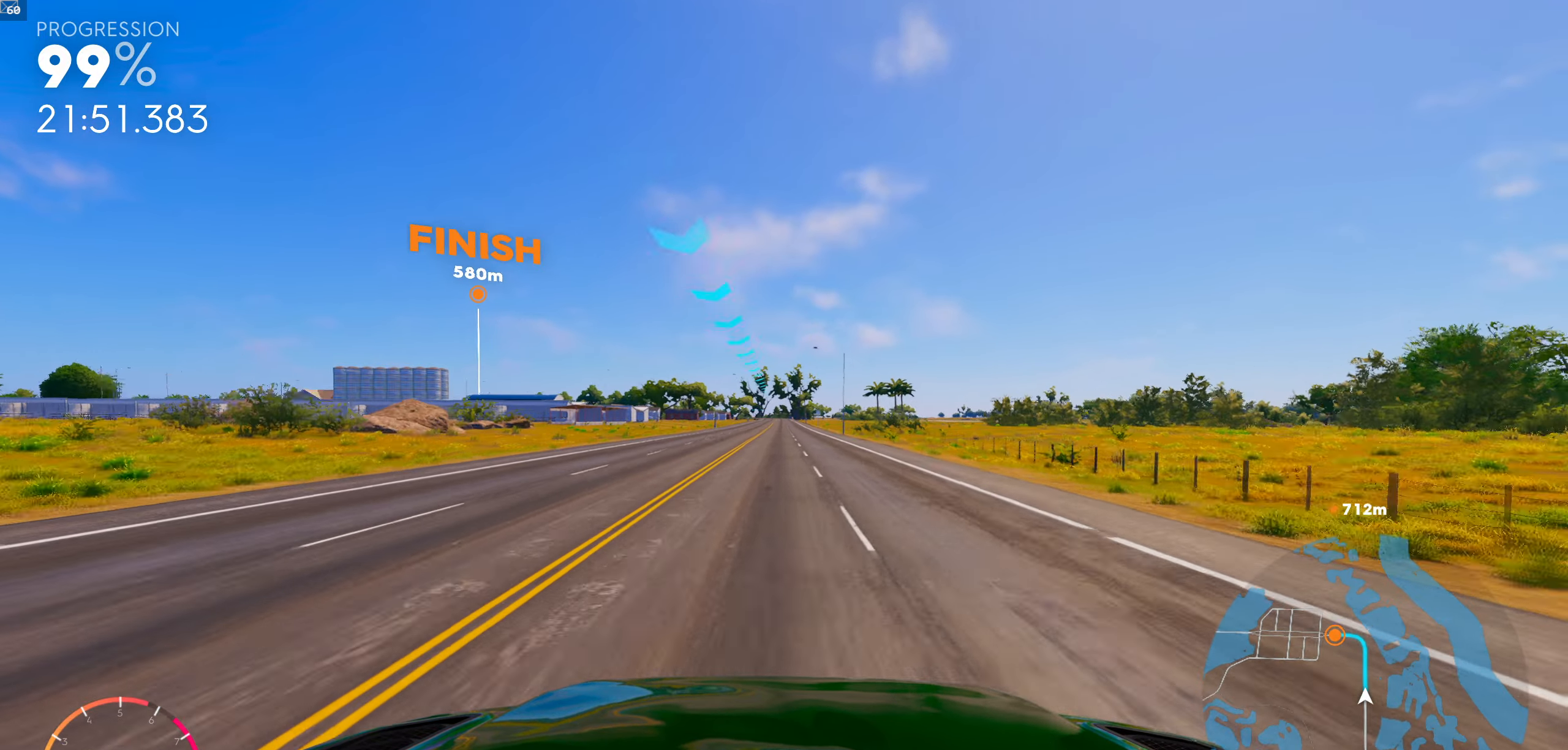
{"buttons": [], "left_stick": "center", "right_stick": "center", "events": []}
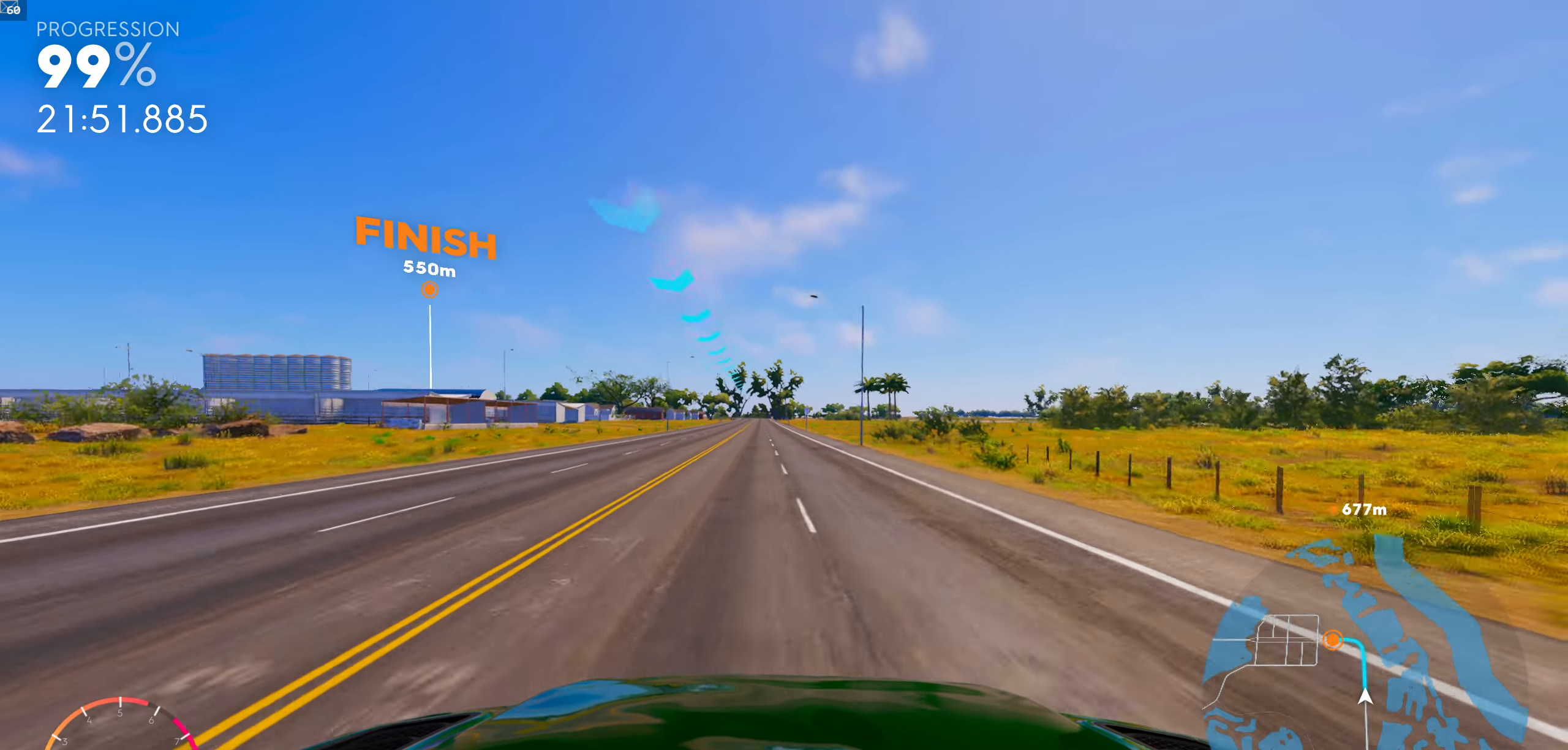
{"buttons": [], "left_stick": "center", "right_stick": "center", "events": []}
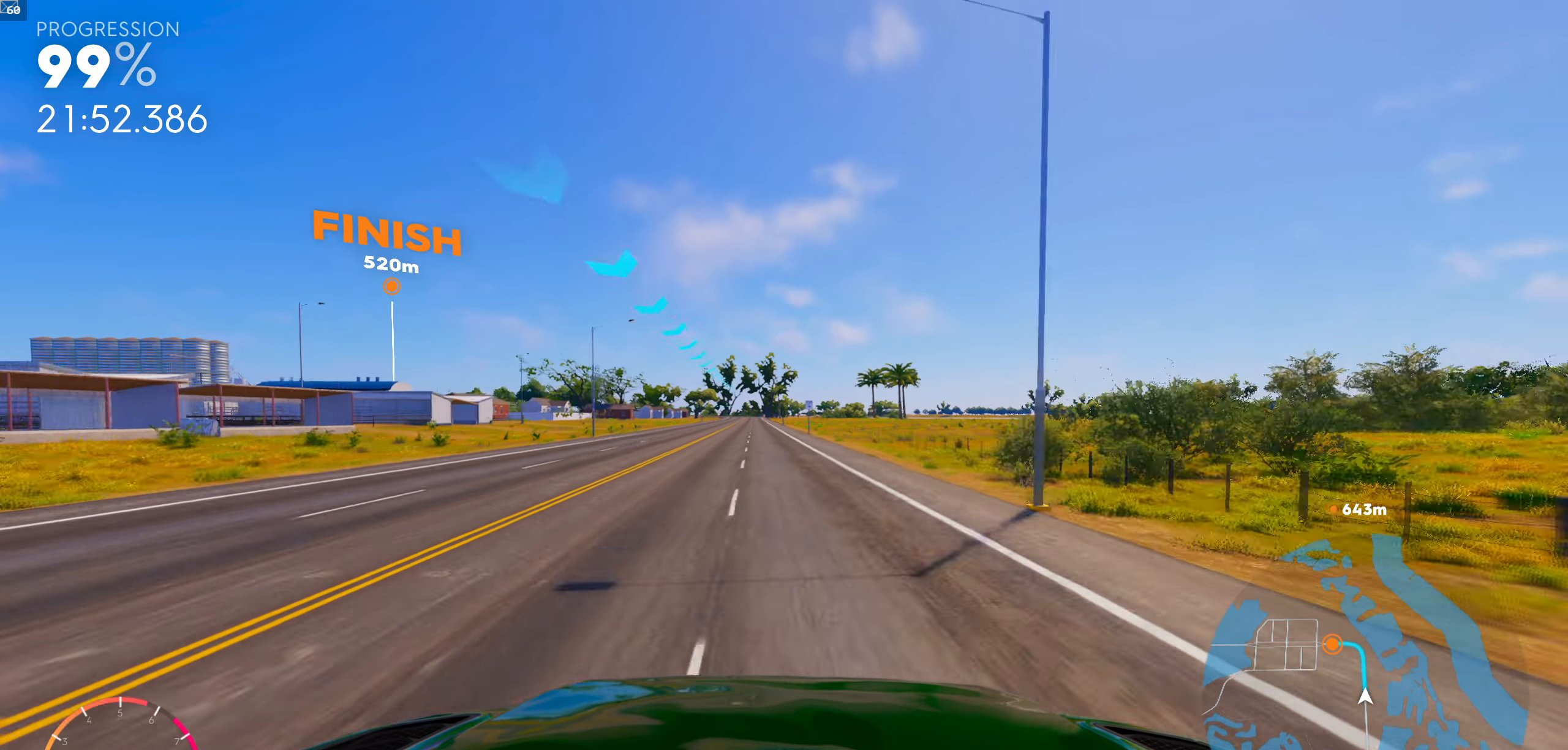
{"buttons": ["R1"], "left_stick": "center", "right_stick": "center", "events": [[367, "R1", "down"]]}
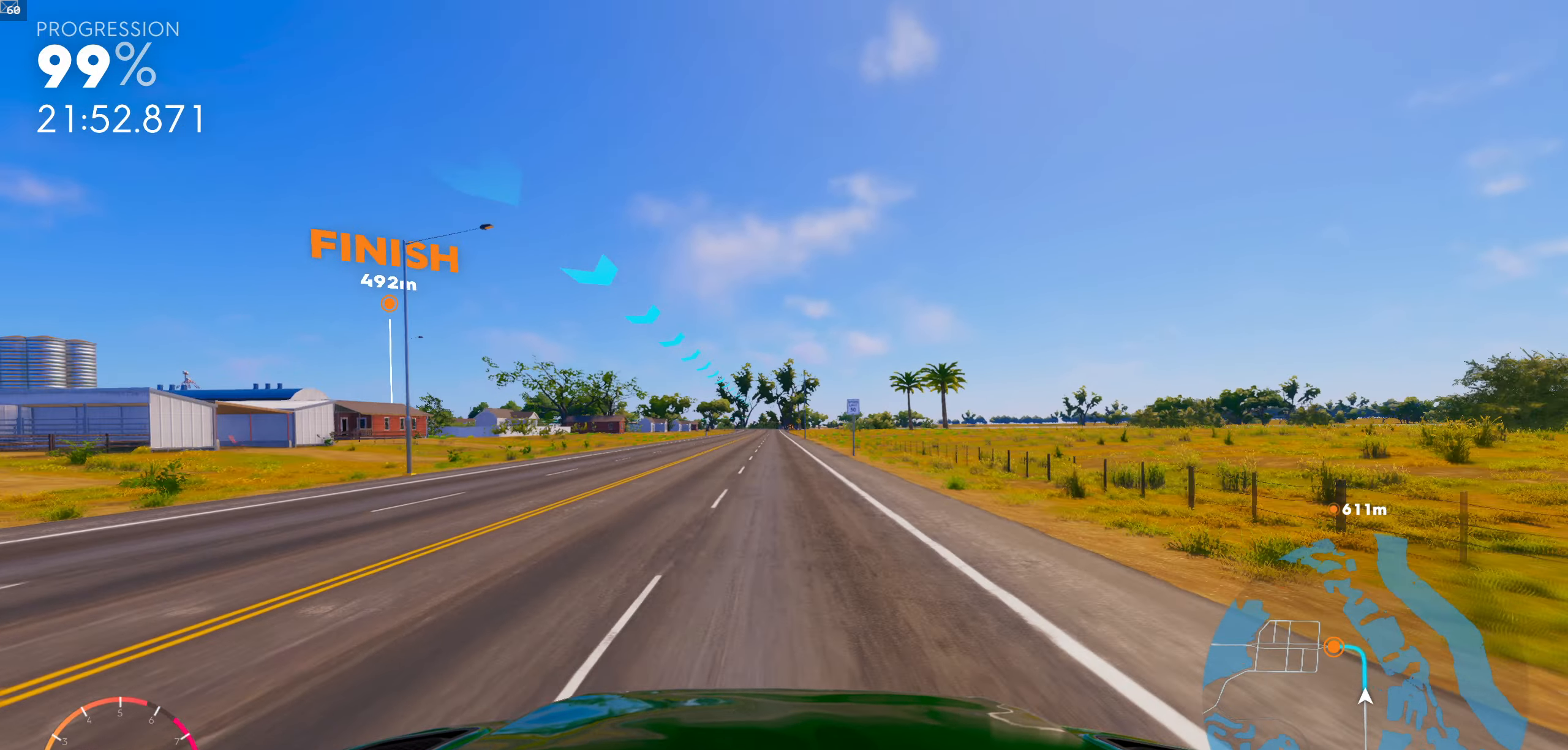
{"buttons": ["R1"], "left_stick": "center", "right_stick": "center", "events": []}
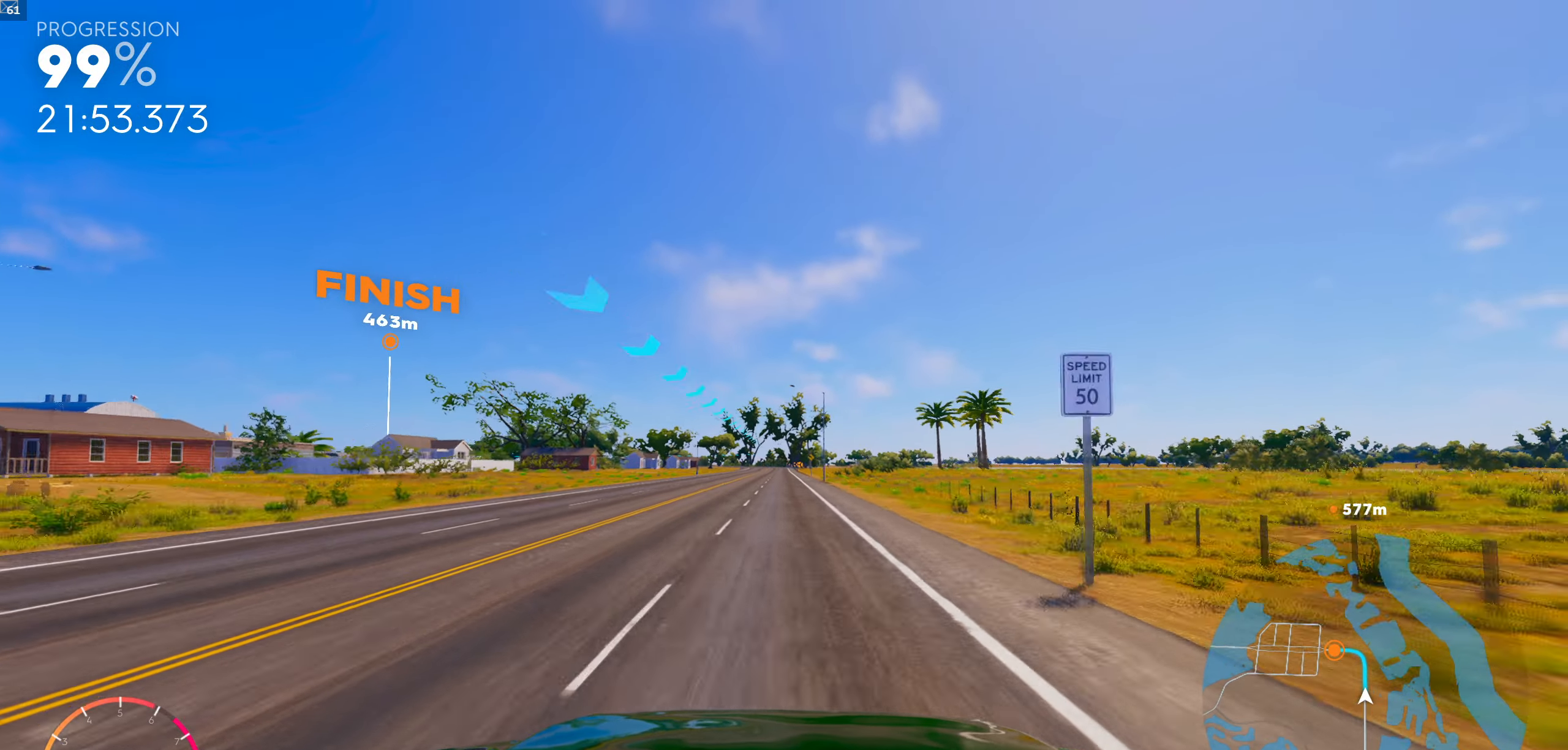
{"buttons": ["R1"], "left_stick": "center", "right_stick": "center", "events": []}
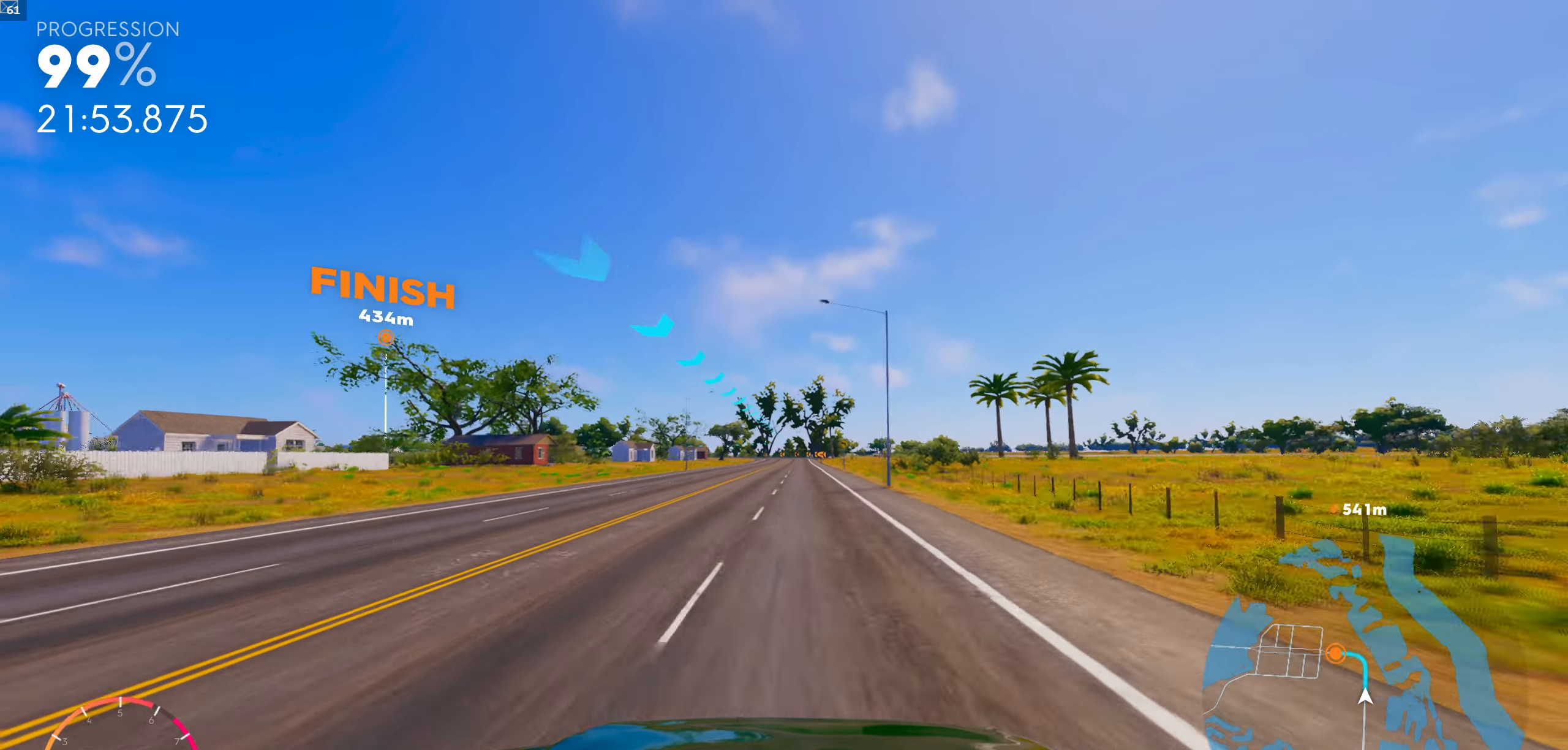
{"buttons": [], "left_stick": "center", "right_stick": "center", "events": [[167, "R1", "up"]]}
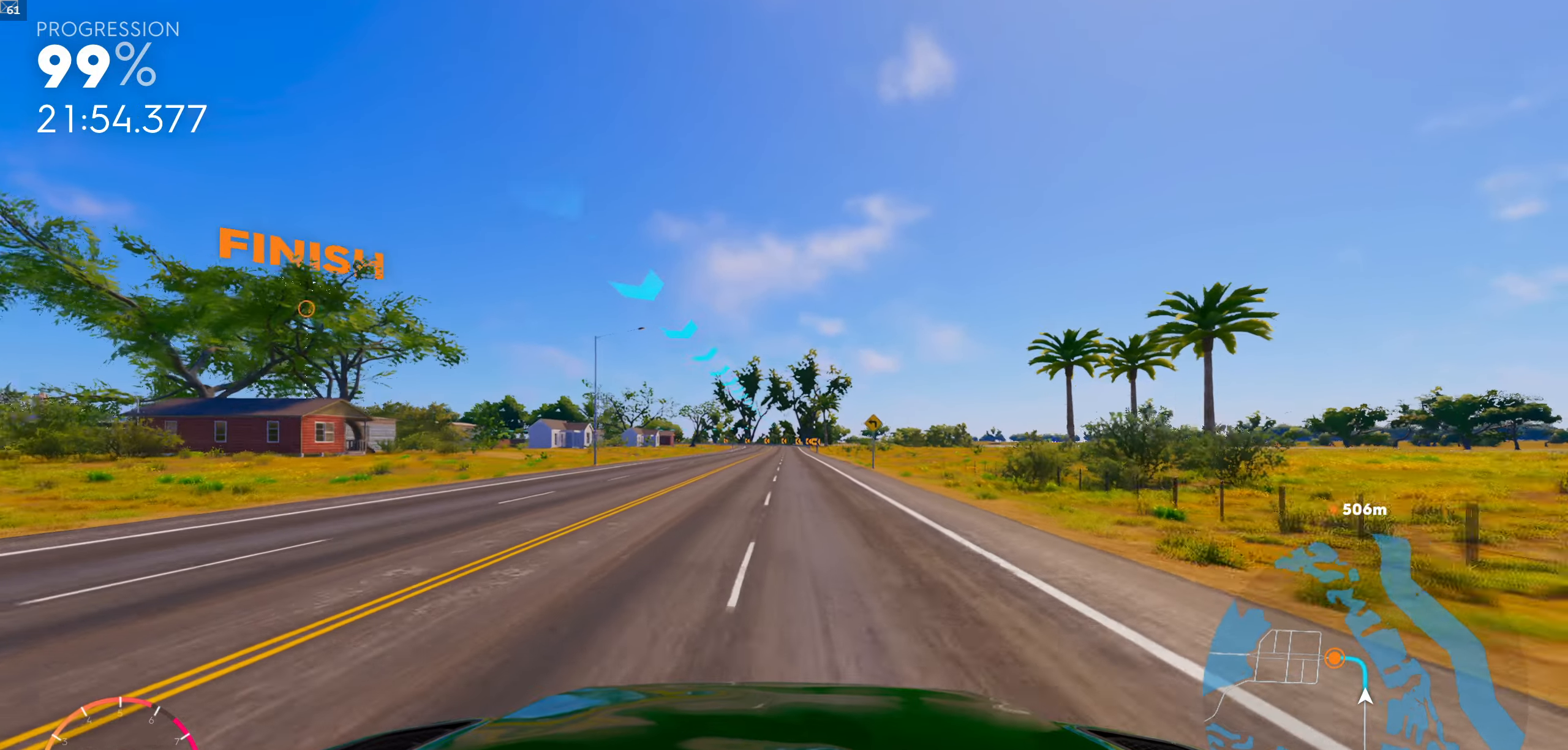
{"buttons": [], "left_stick": "center", "right_stick": "center", "events": []}
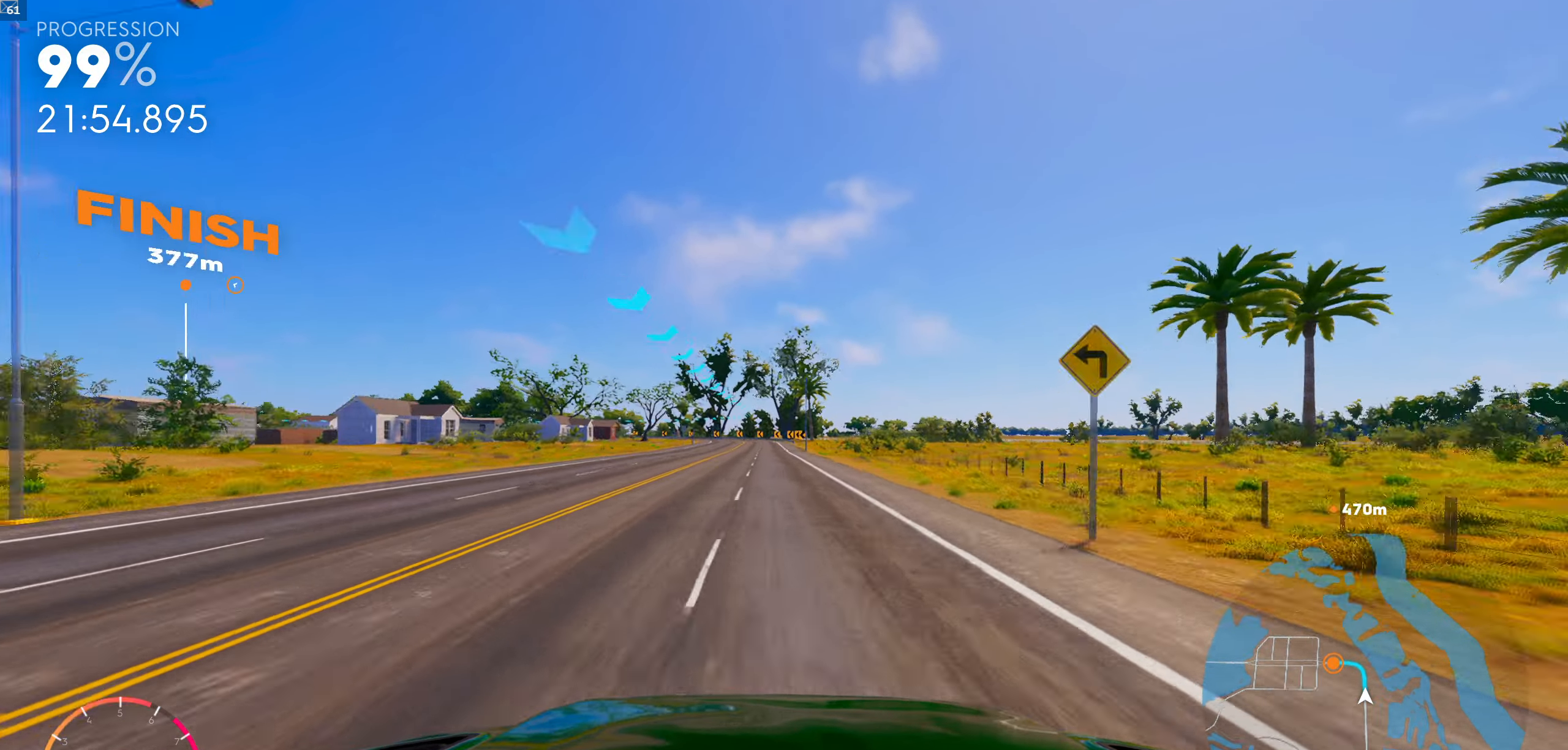
{"buttons": [], "left_stick": "center", "right_stick": "center", "events": []}
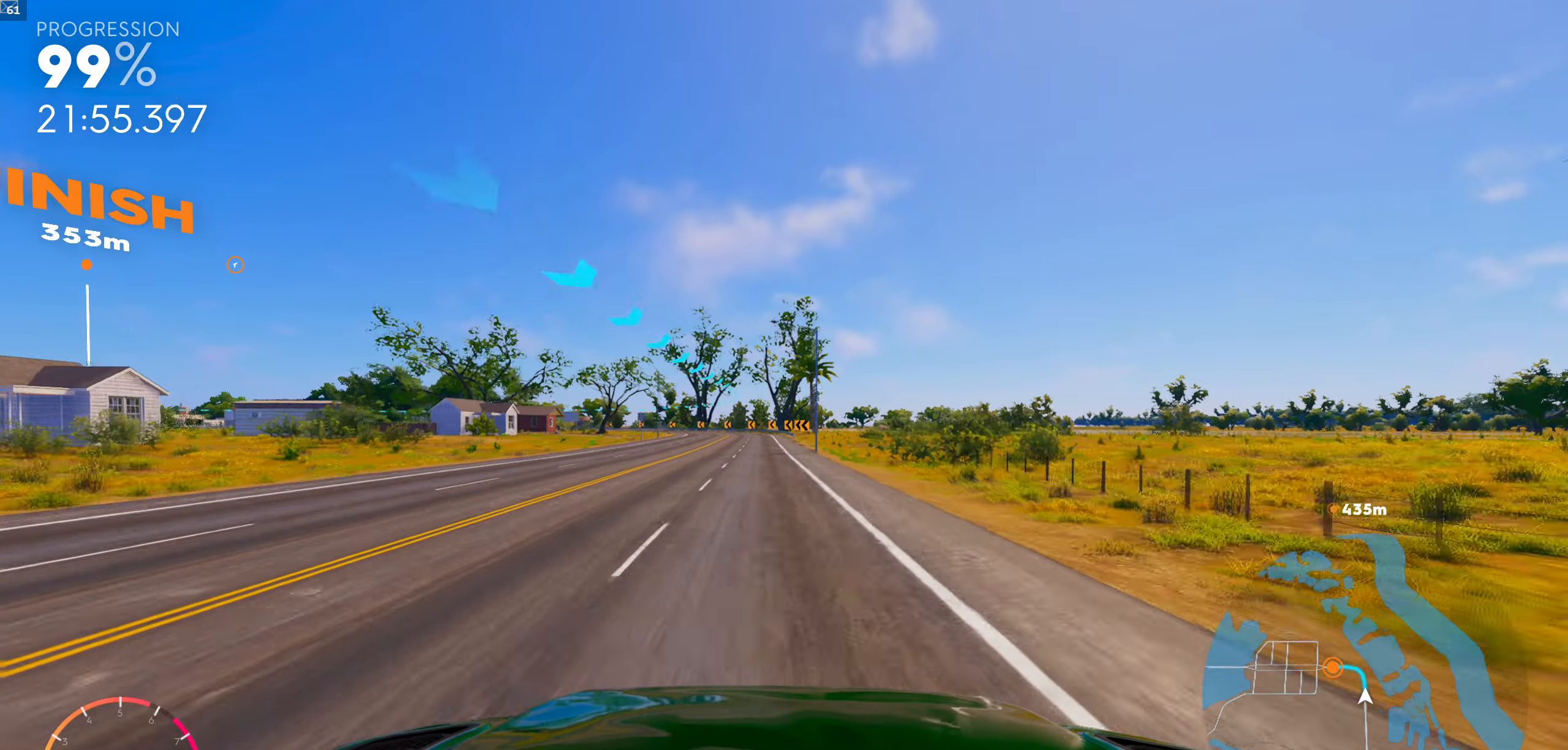
{"buttons": [], "left_stick": "center", "right_stick": "center", "events": [[350, "left_stick", "left"], [433, "left_stick", "center"]]}
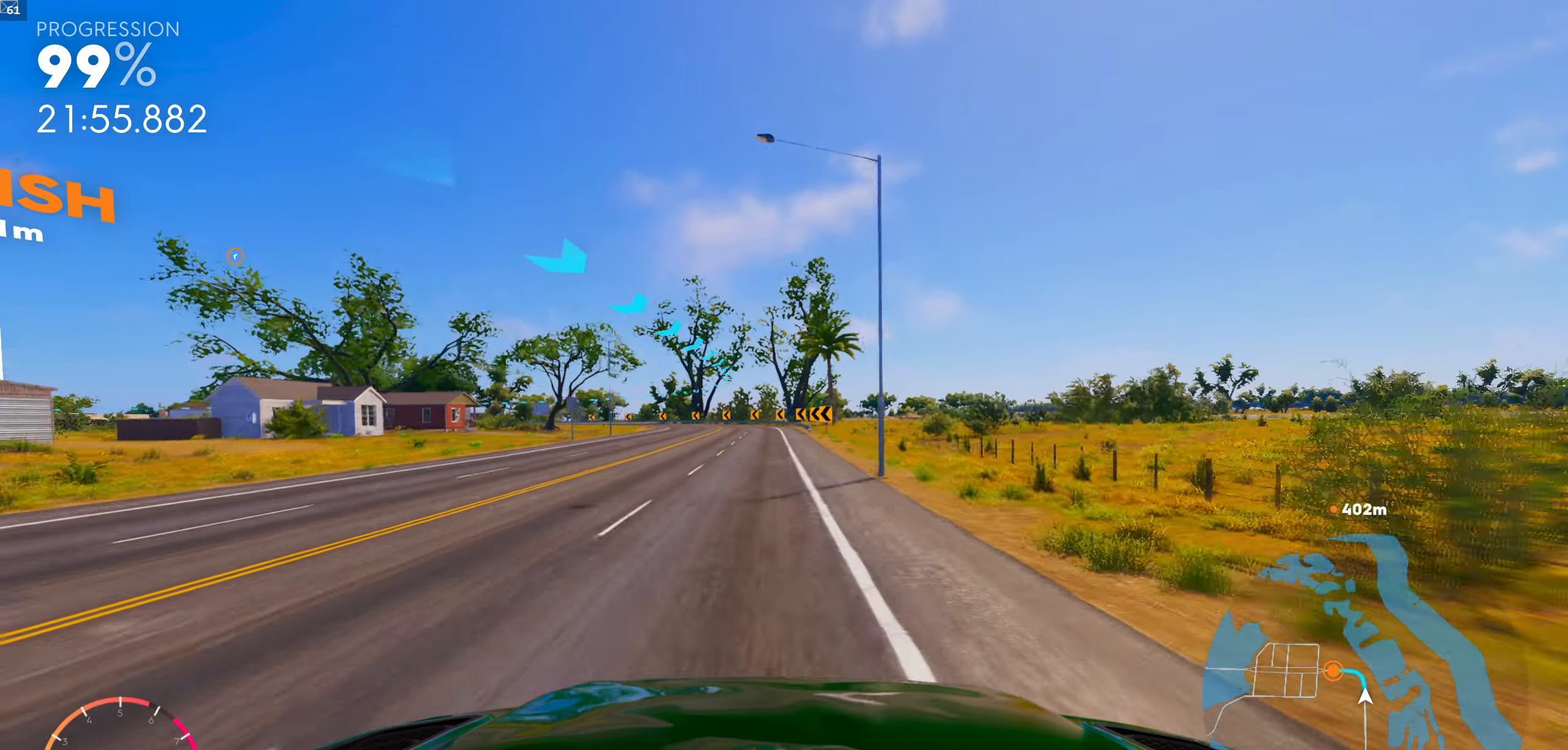
{"buttons": [], "left_stick": "left", "right_stick": "center", "events": [[133, "left_stick", "left"]]}
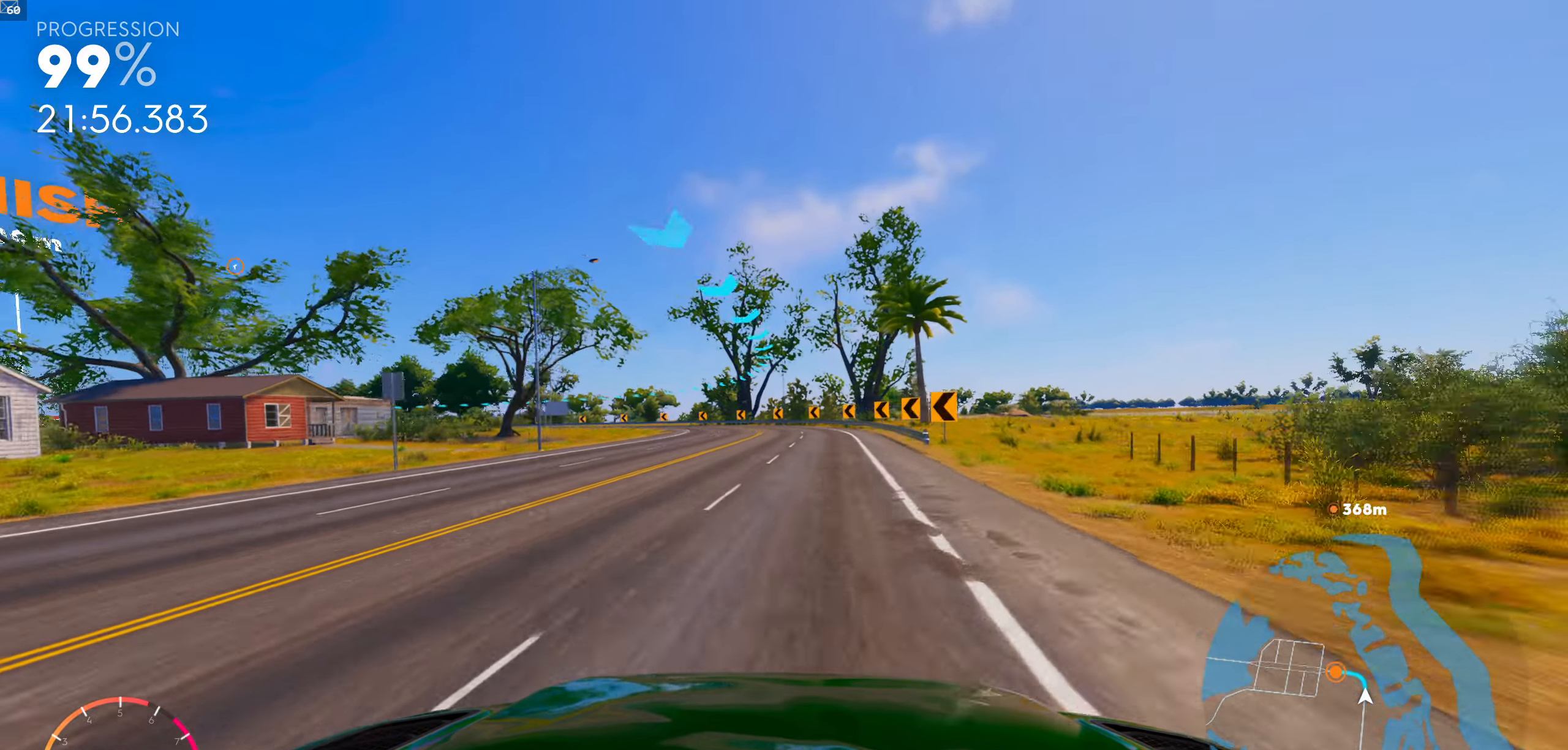
{"buttons": [], "left_stick": "left", "right_stick": "center", "events": []}